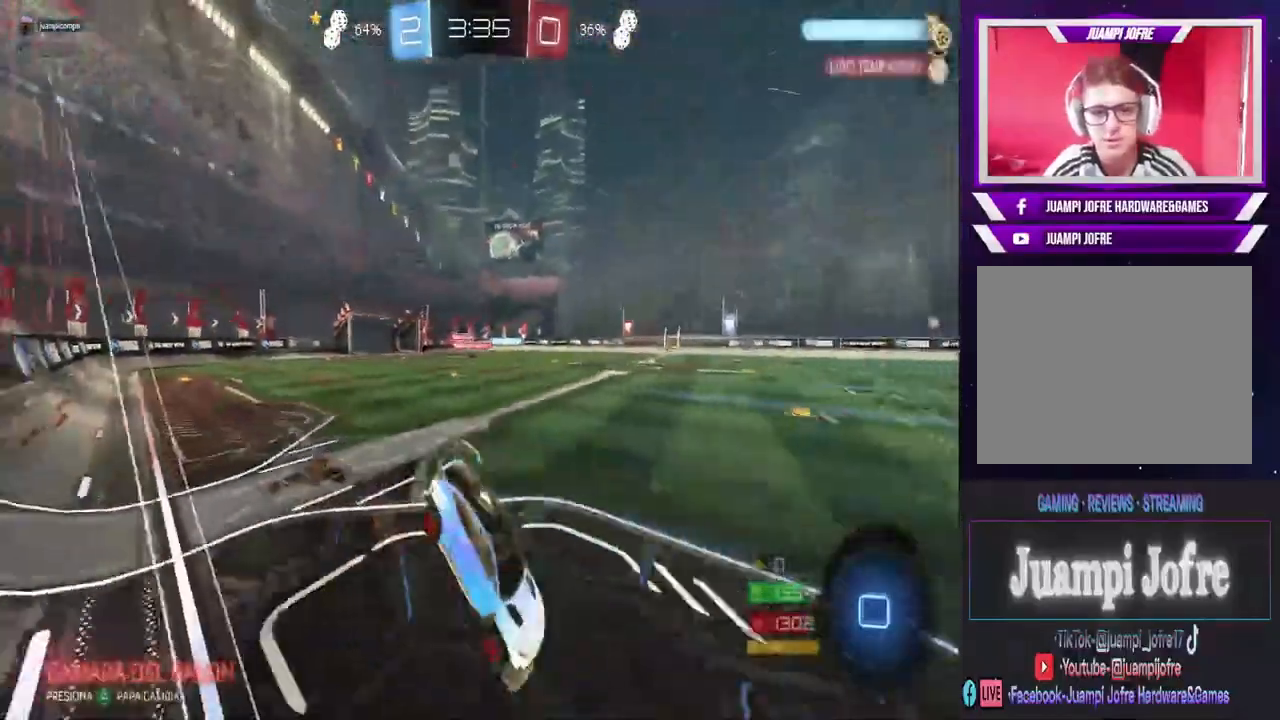
Gameplay with a controller (PlayStation layout); each line is a JSON object with the inputs held at the frame after it (dt_ms = milliseconds from this image to that frame). "events" lists button and stick changes between this image and that frame as [ms after this image, input, new state], when the widget could be followed in between.
{"dt_ms": 500, "buttons": [], "left_stick": "center", "right_stick": "center", "events": [[33, "CROSS", "up"], [300, "TRIANGLE", "down"], [400, "TRIANGLE", "up"]]}
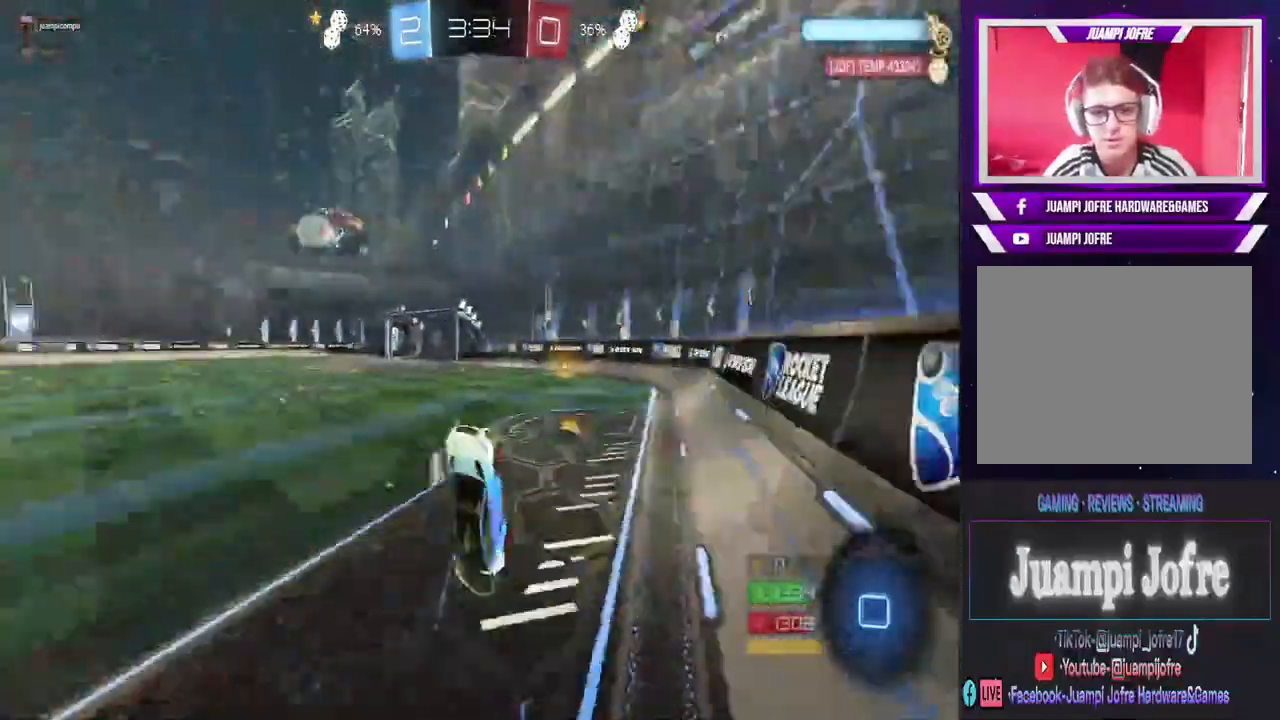
{"dt_ms": 500, "buttons": ["R2"], "left_stick": "left", "right_stick": "center", "events": [[267, "left_stick", "left"], [300, "R2", "down"]]}
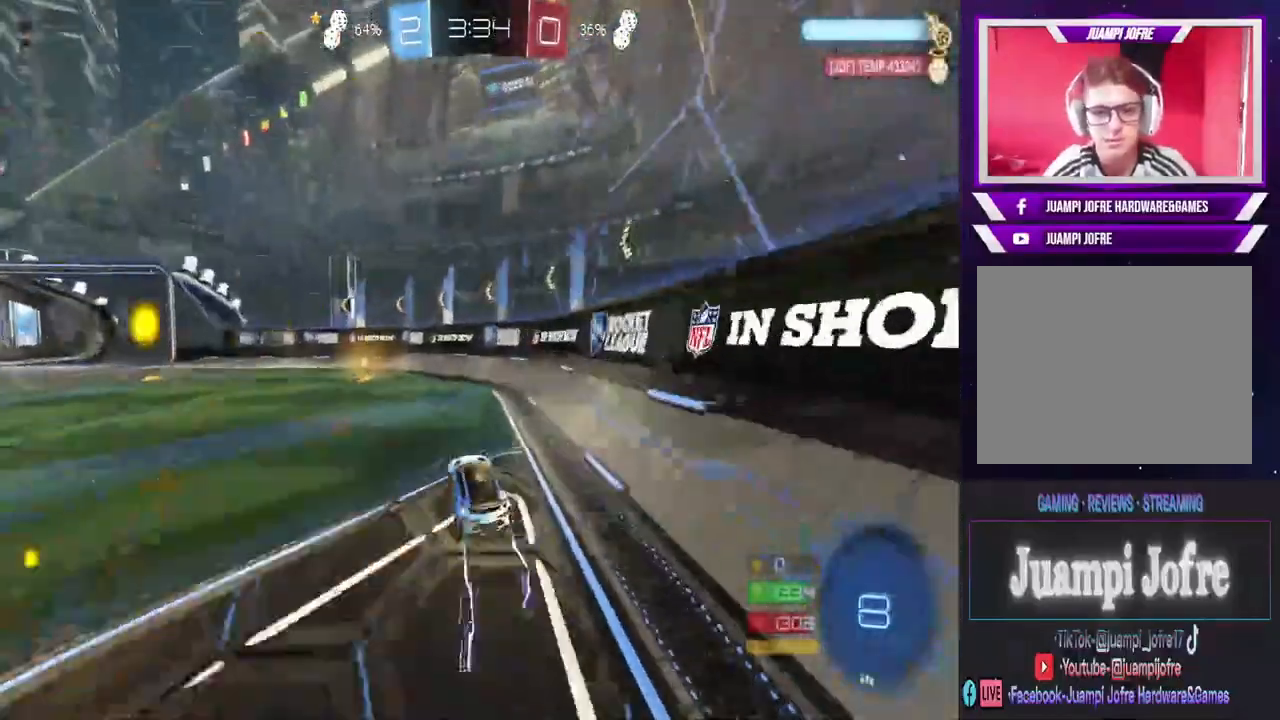
{"dt_ms": 1000, "buttons": ["CIRCLE", "R2"], "left_stick": "left", "right_stick": "center"}
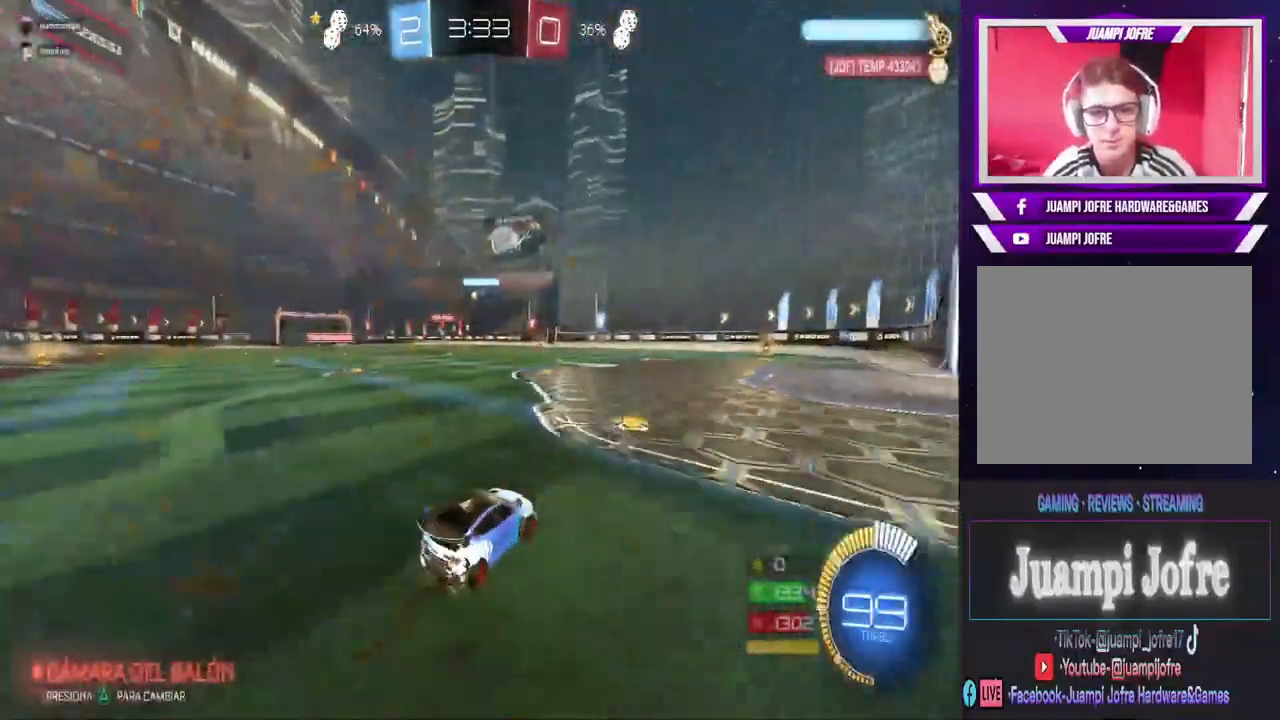
{"dt_ms": 500, "buttons": ["R2"], "left_stick": "right", "right_stick": "center", "events": [[467, "CIRCLE", "up"], [467, "left_stick", "right"]]}
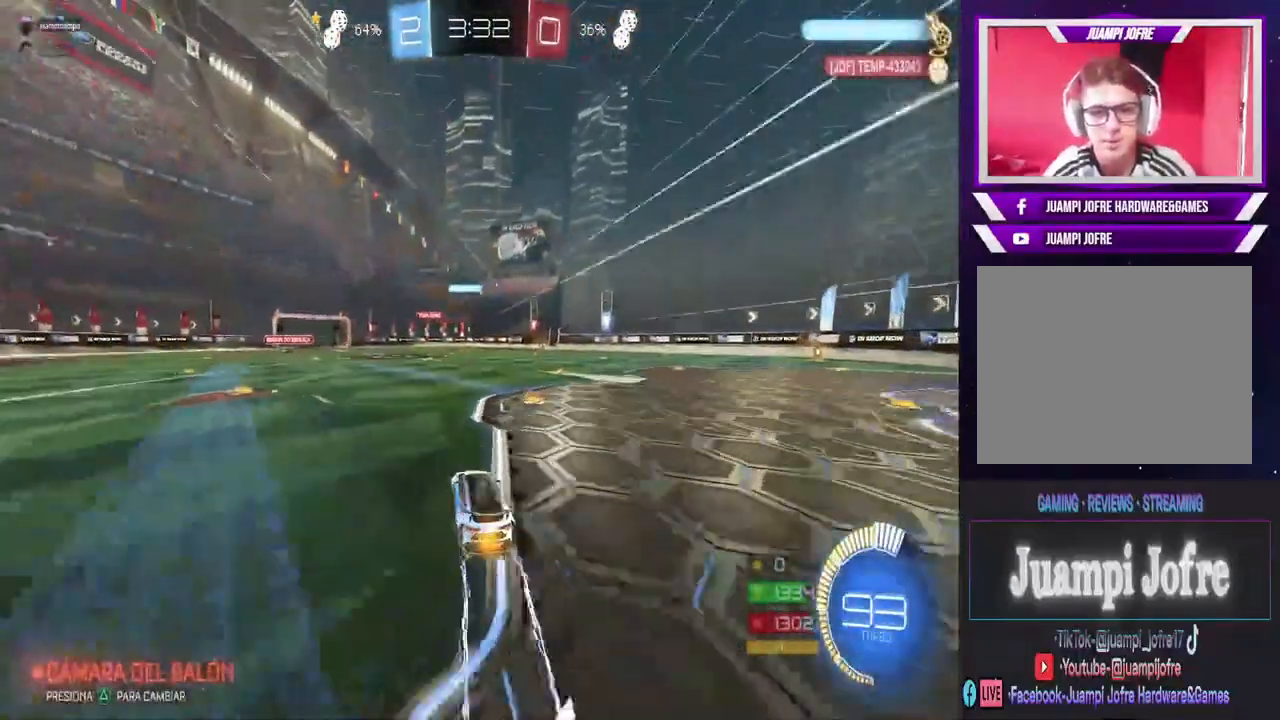
{"dt_ms": 500, "buttons": ["L2"], "left_stick": "right", "right_stick": "center", "events": [[367, "L2", "down"], [433, "R2", "up"]]}
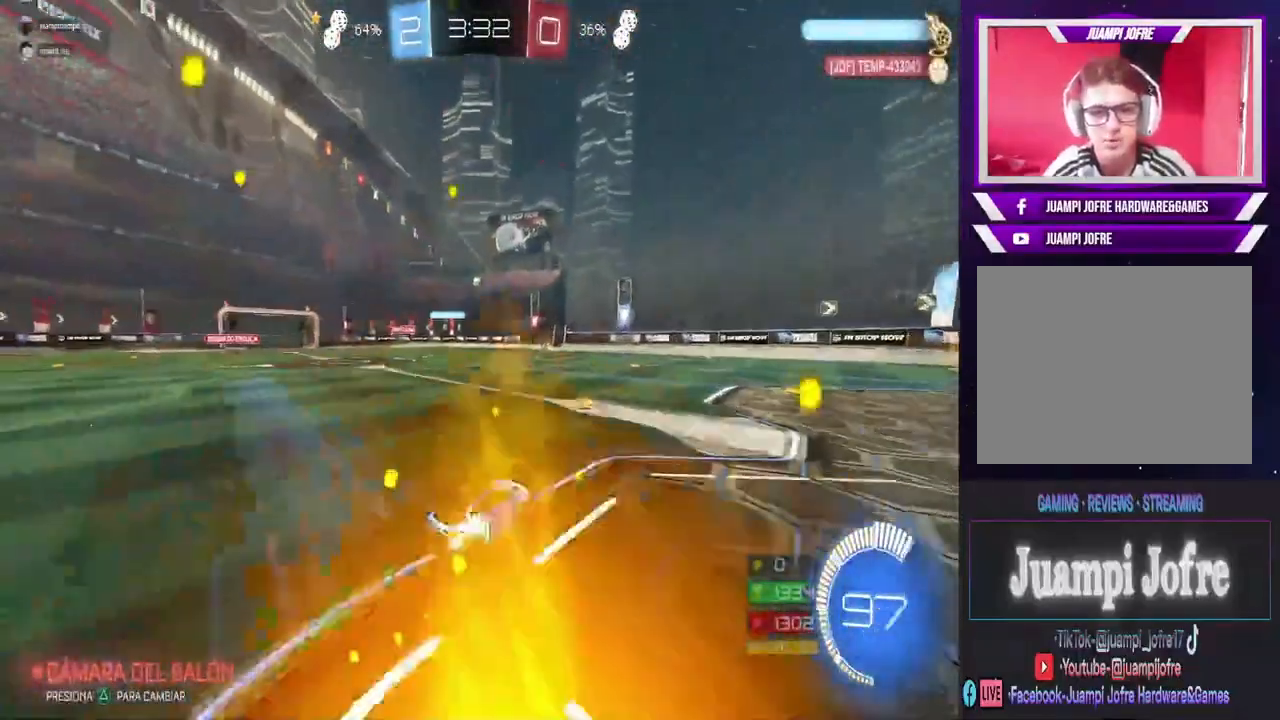
{"dt_ms": 500, "buttons": ["R2"], "left_stick": "left", "right_stick": "center", "events": [[100, "L2", "up"], [100, "R2", "down"], [167, "left_stick", "center"], [500, "left_stick", "left"]]}
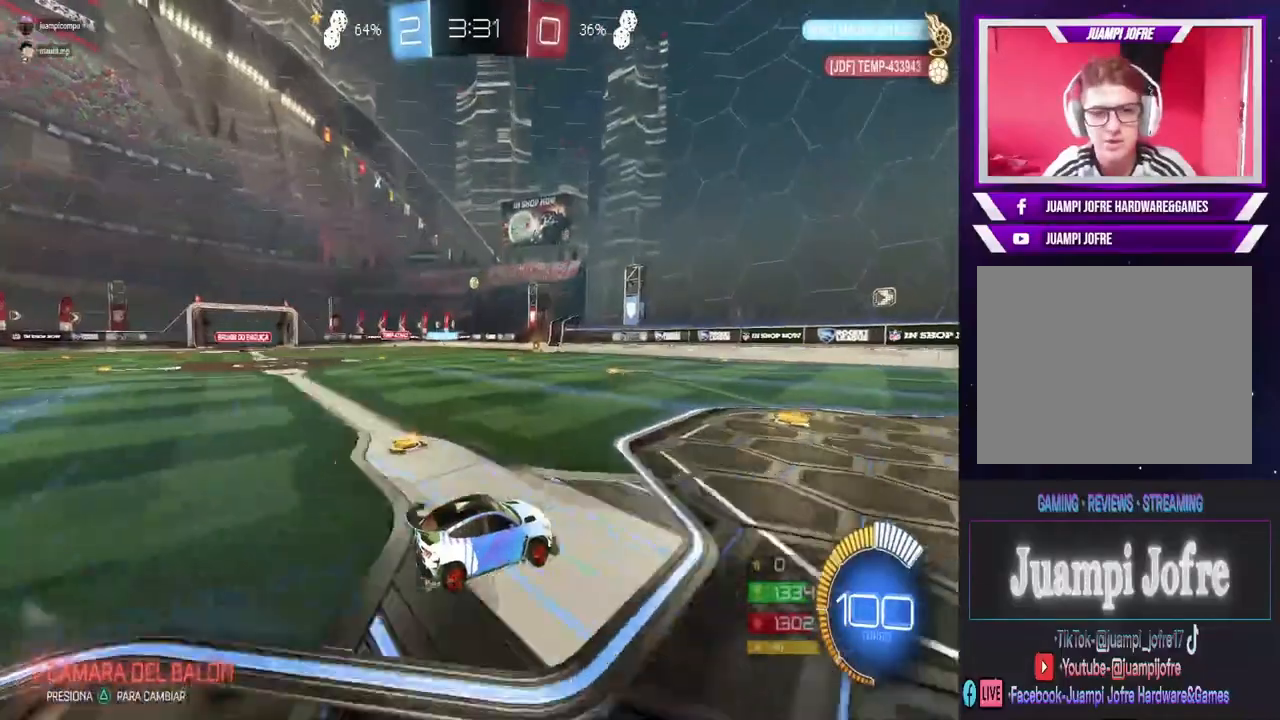
{"dt_ms": 500, "buttons": ["R2"], "left_stick": "center", "right_stick": "center", "events": [[33, "L2", "down"], [67, "R2", "up"], [167, "R2", "down"], [200, "L2", "up"], [200, "left_stick", "center"]]}
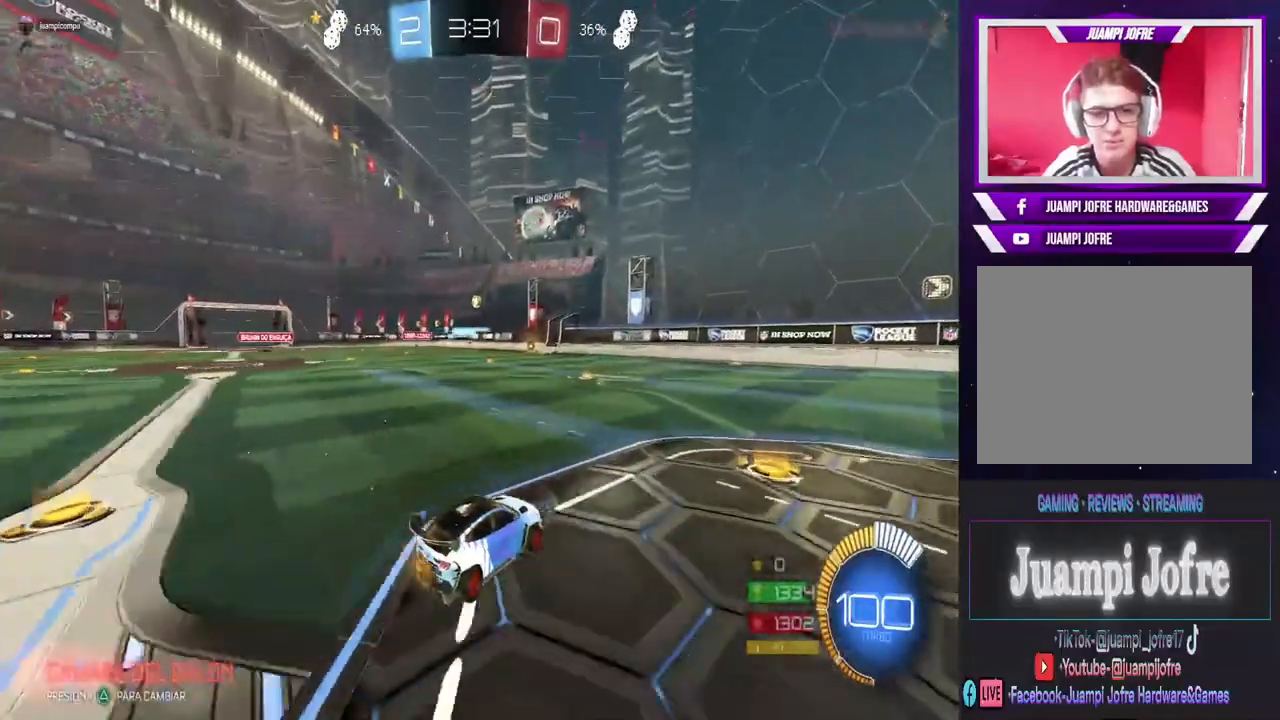
{"dt_ms": 500, "buttons": ["CIRCLE", "R2"], "left_stick": "left", "right_stick": "center", "events": [[167, "left_stick", "left"], [300, "CIRCLE", "down"]]}
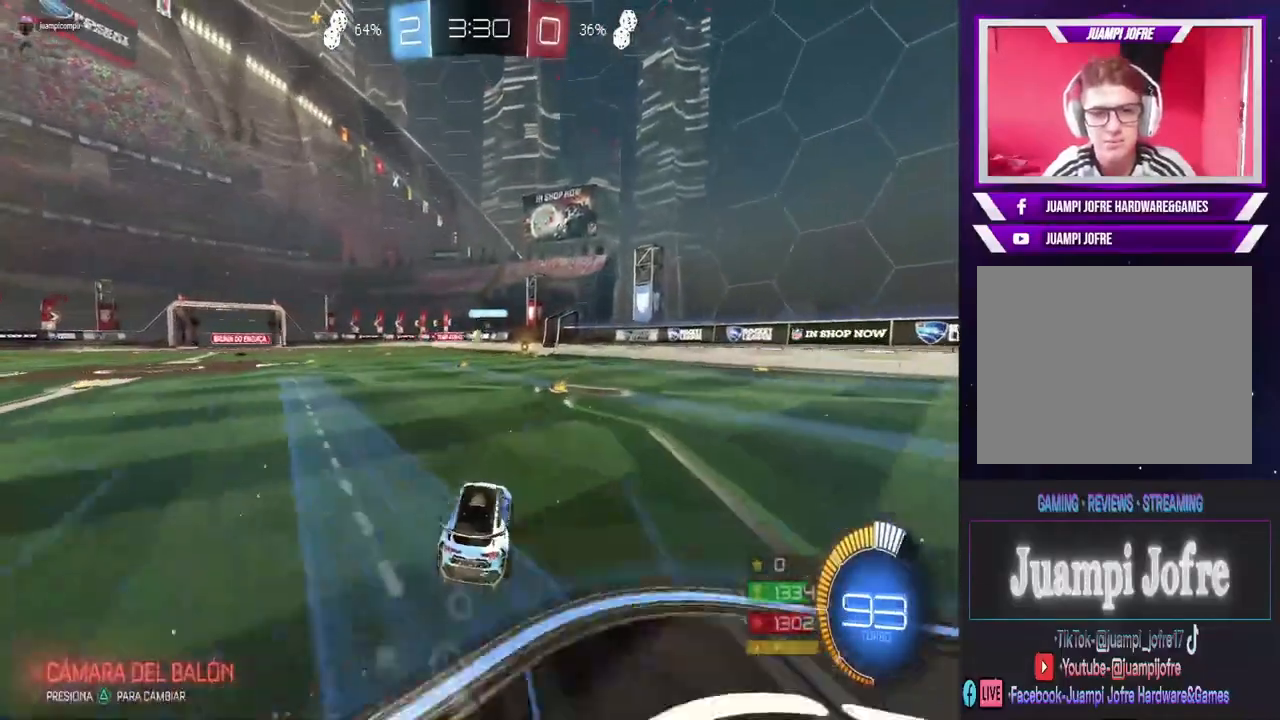
{"dt_ms": 500, "buttons": ["CIRCLE", "R2"], "left_stick": "left", "right_stick": "center", "events": [[33, "left_stick", "center"], [300, "left_stick", "left"]]}
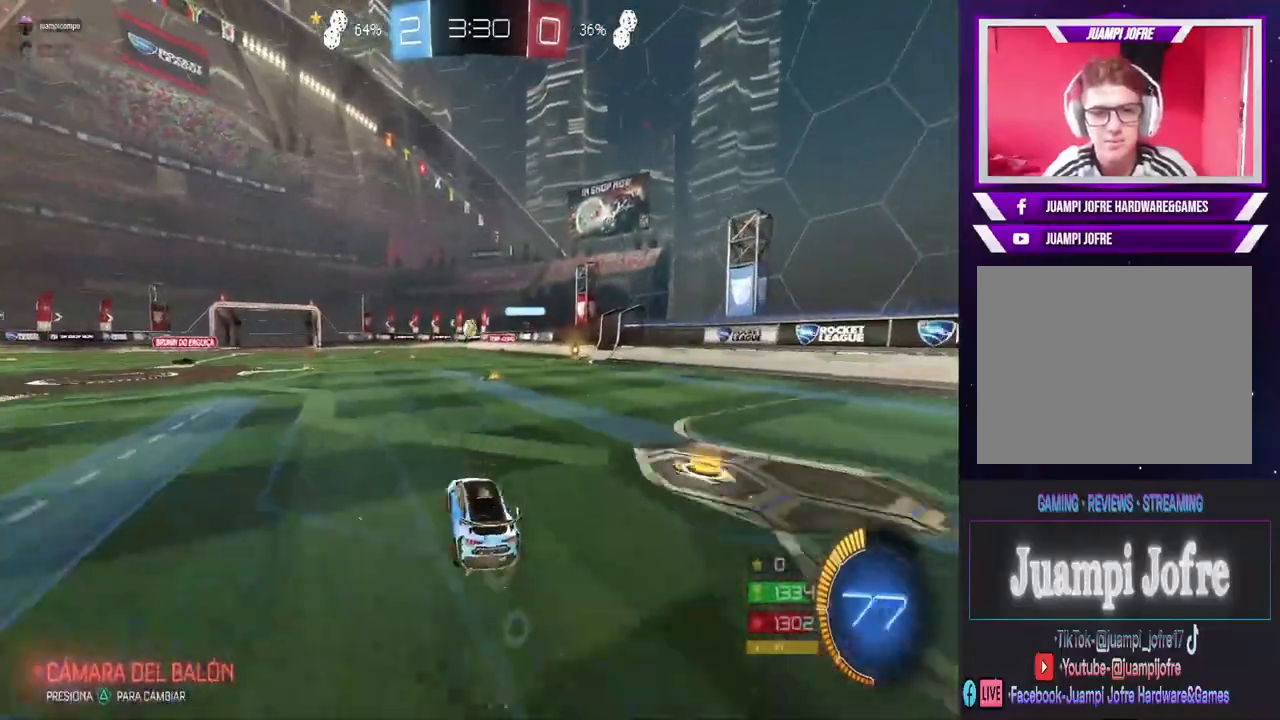
{"dt_ms": 500, "buttons": ["CIRCLE", "R2"], "left_stick": "center", "right_stick": "center", "events": [[233, "left_stick", "center"]]}
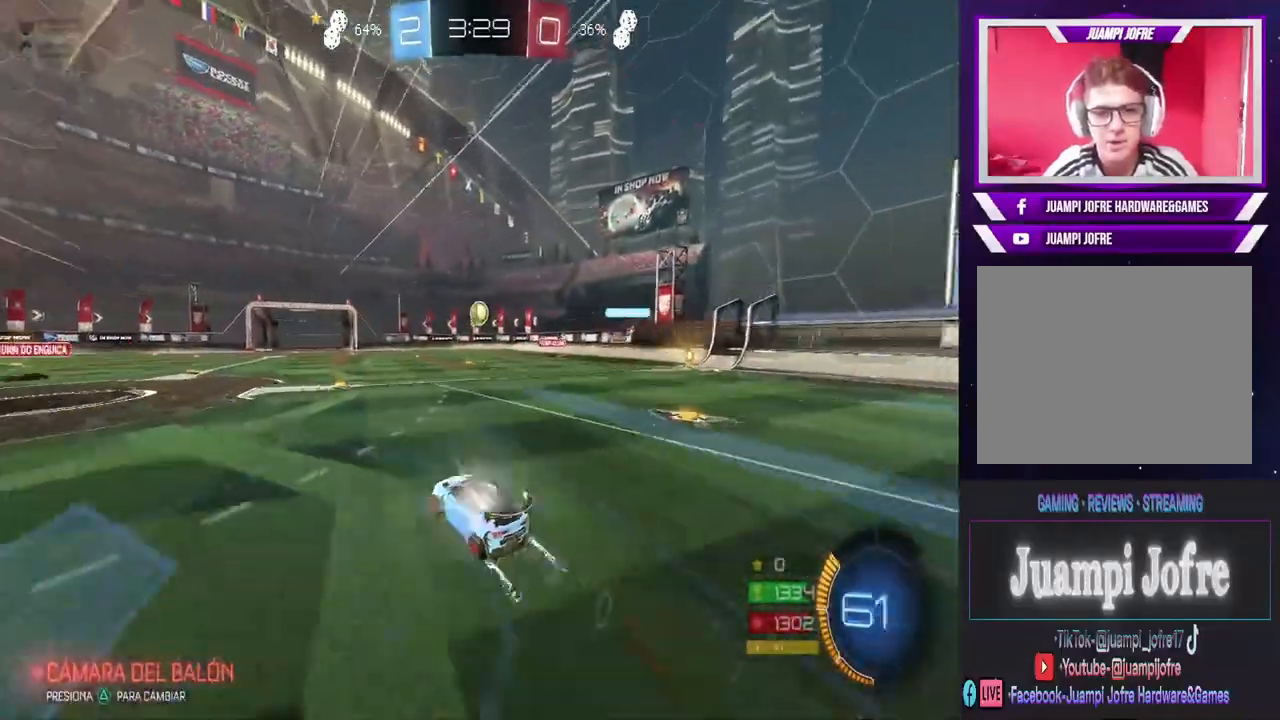
{"dt_ms": 500, "buttons": ["CIRCLE", "R2"], "left_stick": "center", "right_stick": "center", "events": [[67, "left_stick", "up-right"], [100, "CIRCLE", "up"], [200, "CROSS", "down"], [200, "left_stick", "down-left"], [300, "CROSS", "up"], [367, "CIRCLE", "down"], [367, "left_stick", "center"]]}
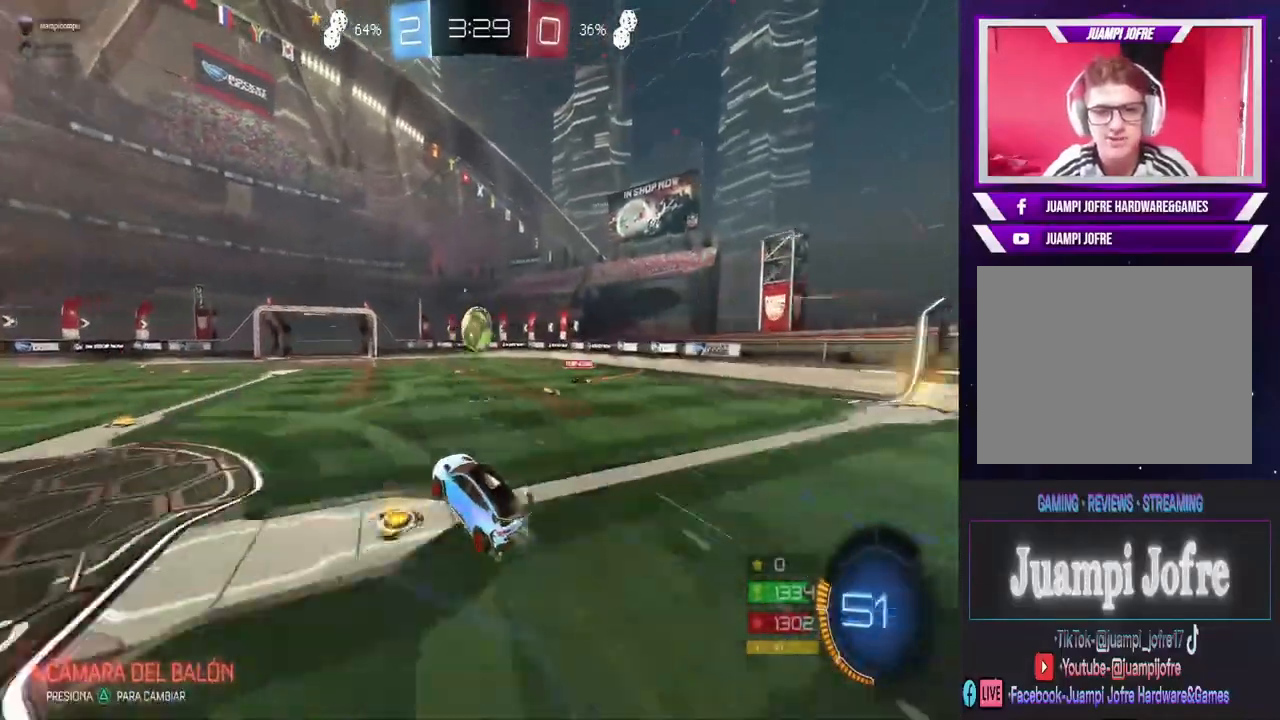
{"dt_ms": 500, "buttons": ["CROSS"], "left_stick": "up", "right_stick": "center", "events": [[167, "CIRCLE", "up"], [200, "R2", "up"], [233, "left_stick", "up-right"], [267, "CROSS", "down"], [333, "left_stick", "up"], [433, "CROSS", "up"], [500, "CROSS", "down"]]}
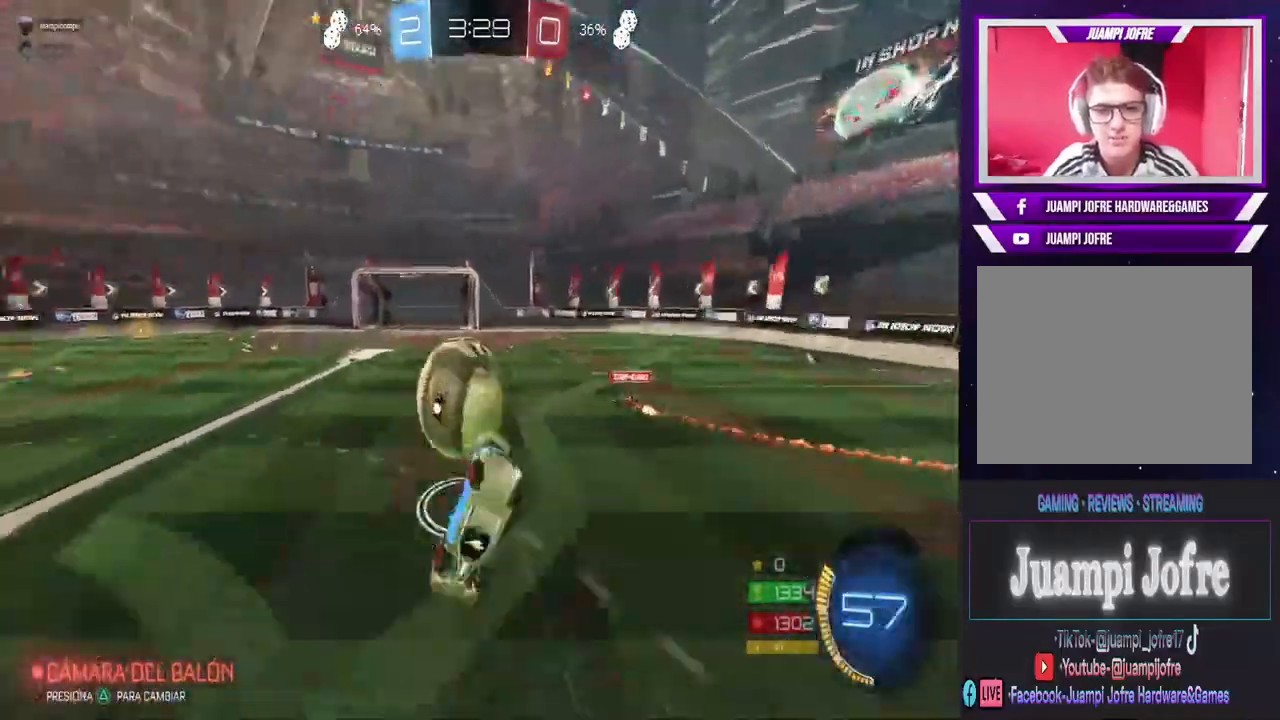
{"dt_ms": 500, "buttons": [], "left_stick": "center", "right_stick": "center", "events": [[67, "left_stick", "center"], [233, "CROSS", "up"], [367, "L1", "down"], [367, "left_stick", "right"], [467, "left_stick", "center"], [500, "L1", "up"]]}